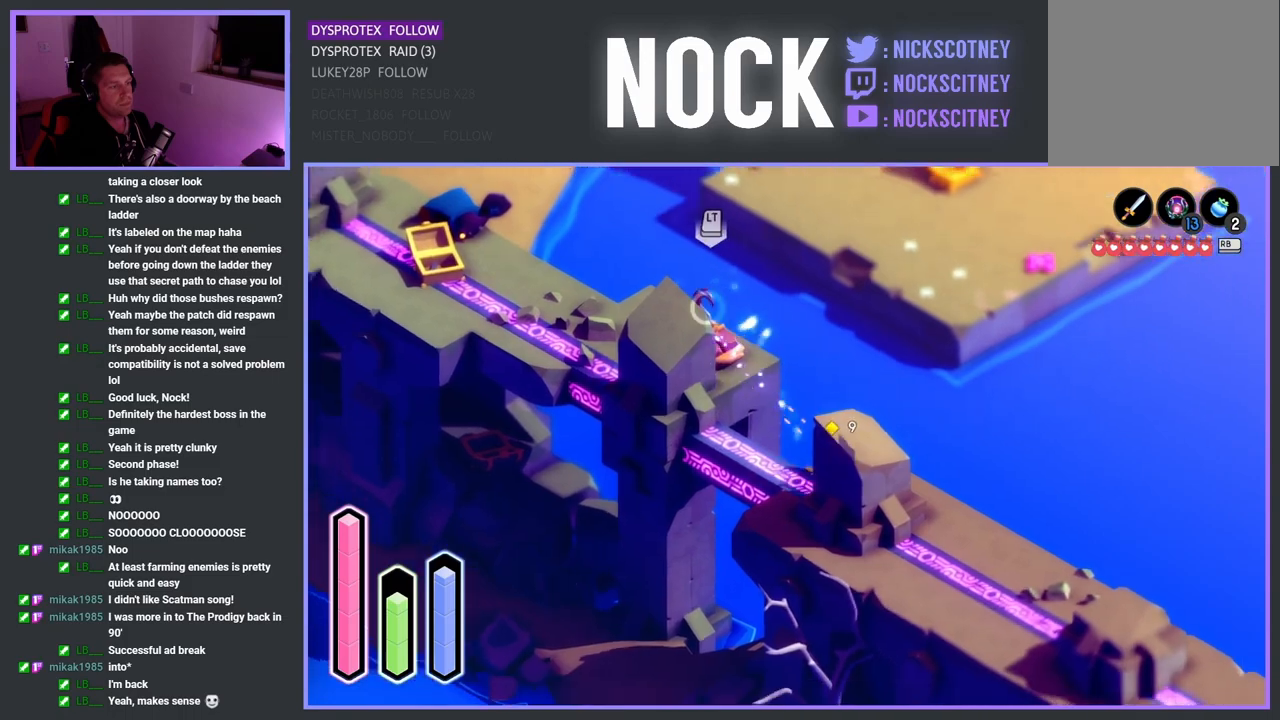
Gameplay with a controller (PlayStation layout); each line is a JSON object with the inputs held at the frame after it. "events" lists button and stick changes between this image and that frame as [ms after this image, input, new state], when the widget could be followed in between.
{"buttons": ["CROSS"], "left_stick": "down-right", "right_stick": "center", "events": [[150, "CROSS", "down"], [317, "CROSS", "up"], [450, "CROSS", "down"]]}
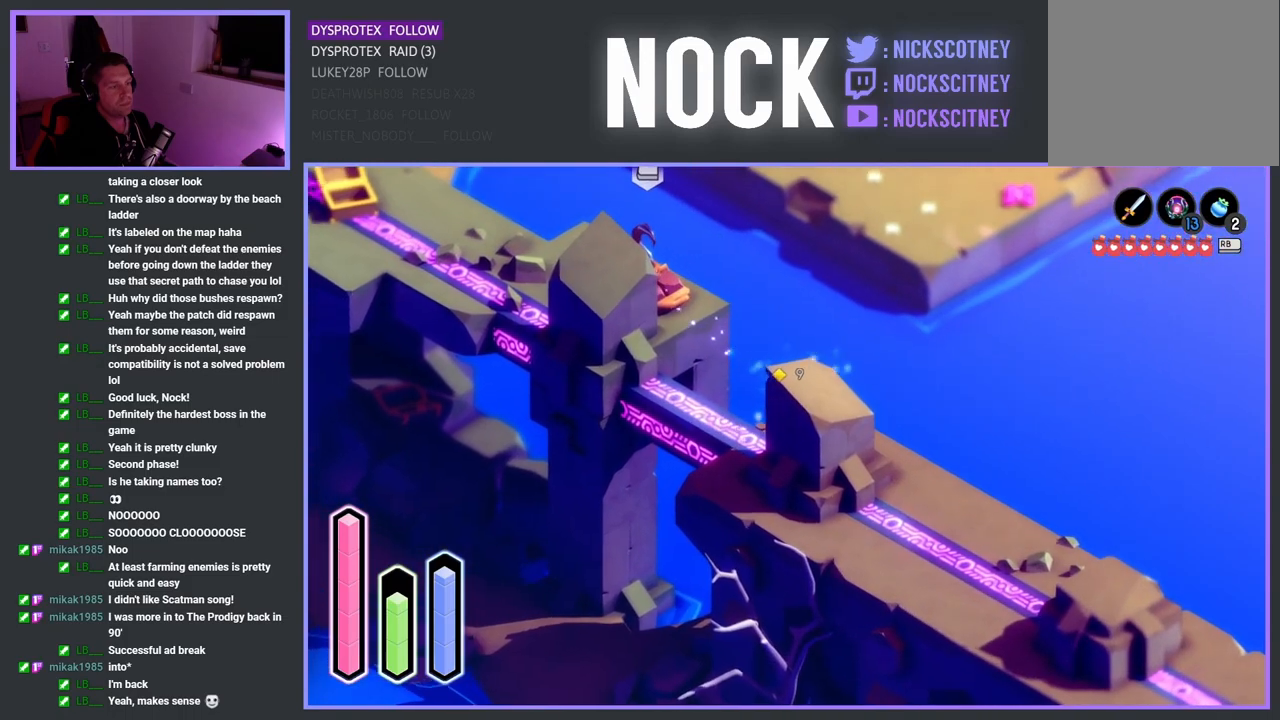
{"buttons": [], "left_stick": "right", "right_stick": "center", "events": [[50, "CROSS", "up"], [100, "left_stick", "right"]]}
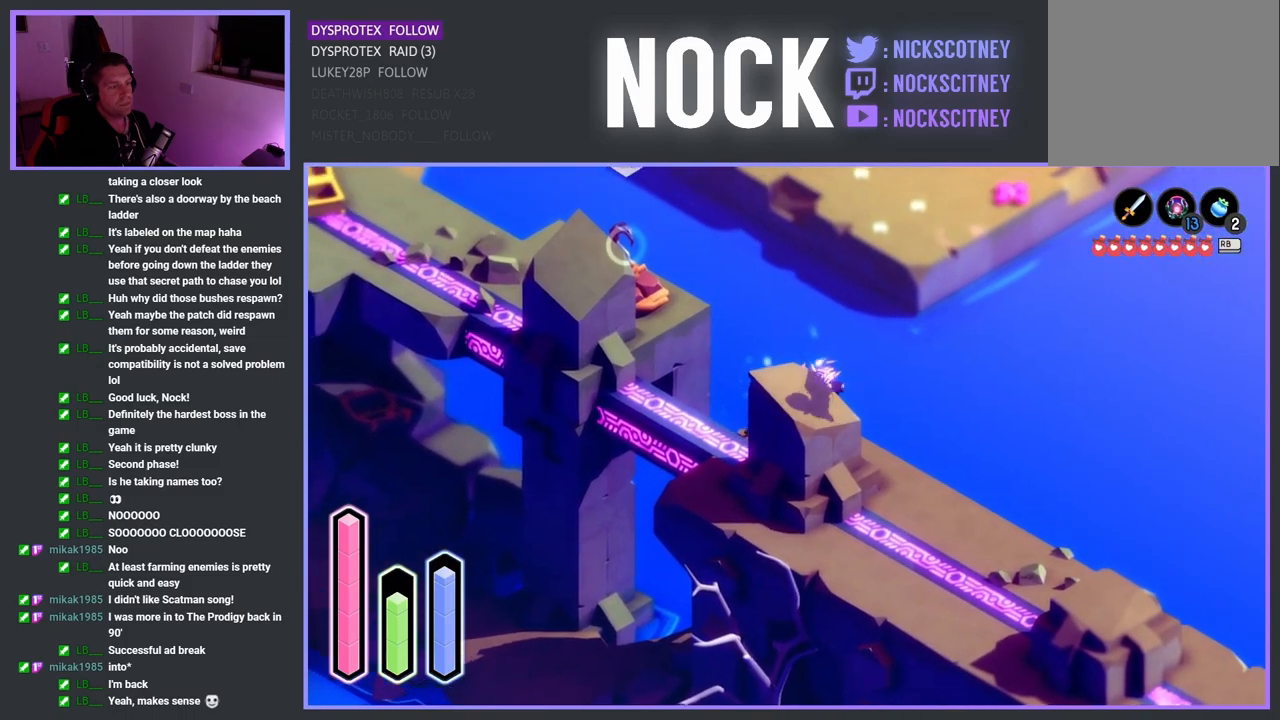
{"buttons": ["CROSS"], "left_stick": "down-right", "right_stick": "center", "events": [[83, "left_stick", "down-right"], [150, "CROSS", "down"], [300, "CROSS", "up"], [383, "CROSS", "down"]]}
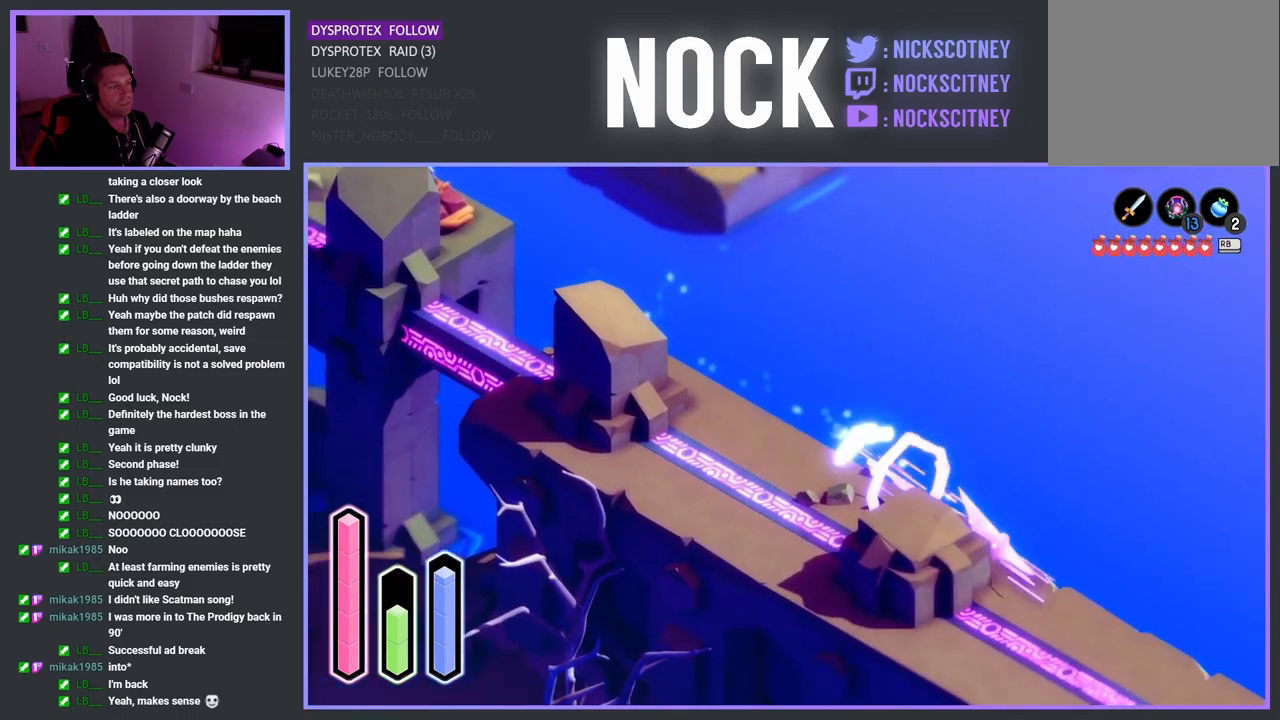
{"buttons": [], "left_stick": "down-right", "right_stick": "center", "events": [[33, "CROSS", "up"], [83, "CROSS", "down"], [233, "CROSS", "up"], [300, "CROSS", "down"], [433, "CROSS", "up"]]}
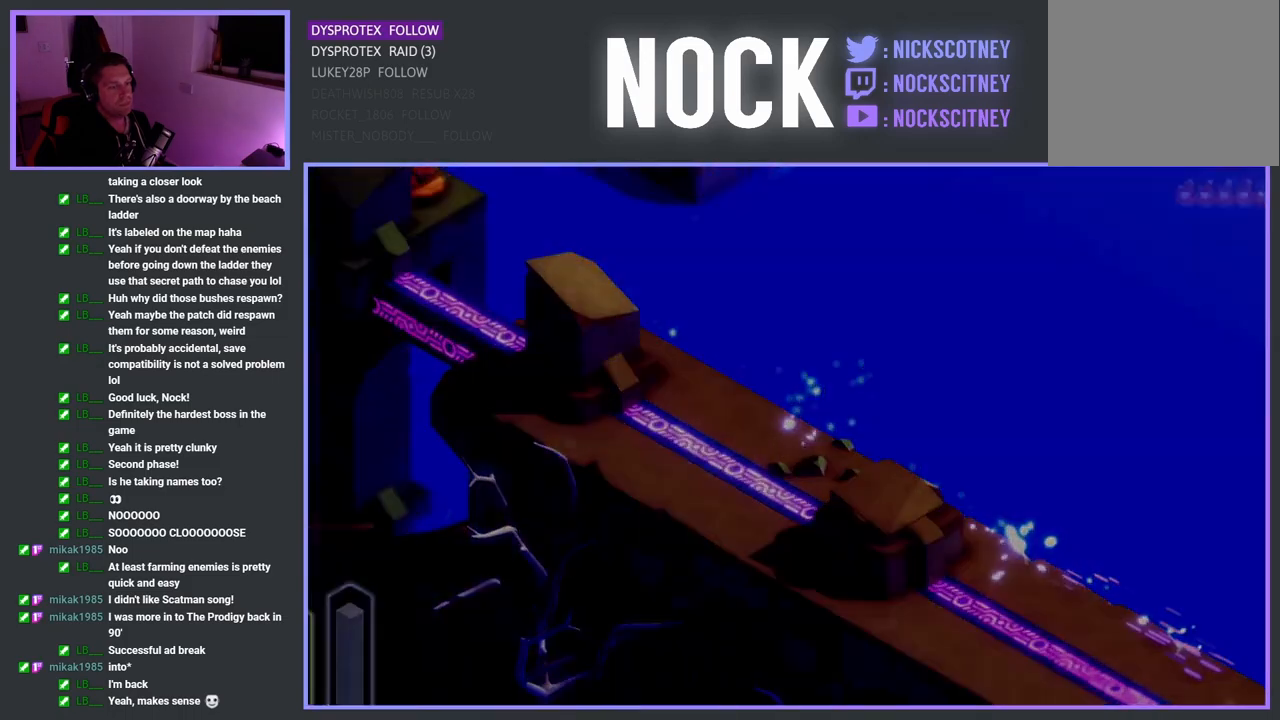
{"buttons": [], "left_stick": "center", "right_stick": "center", "events": [[83, "left_stick", "center"]]}
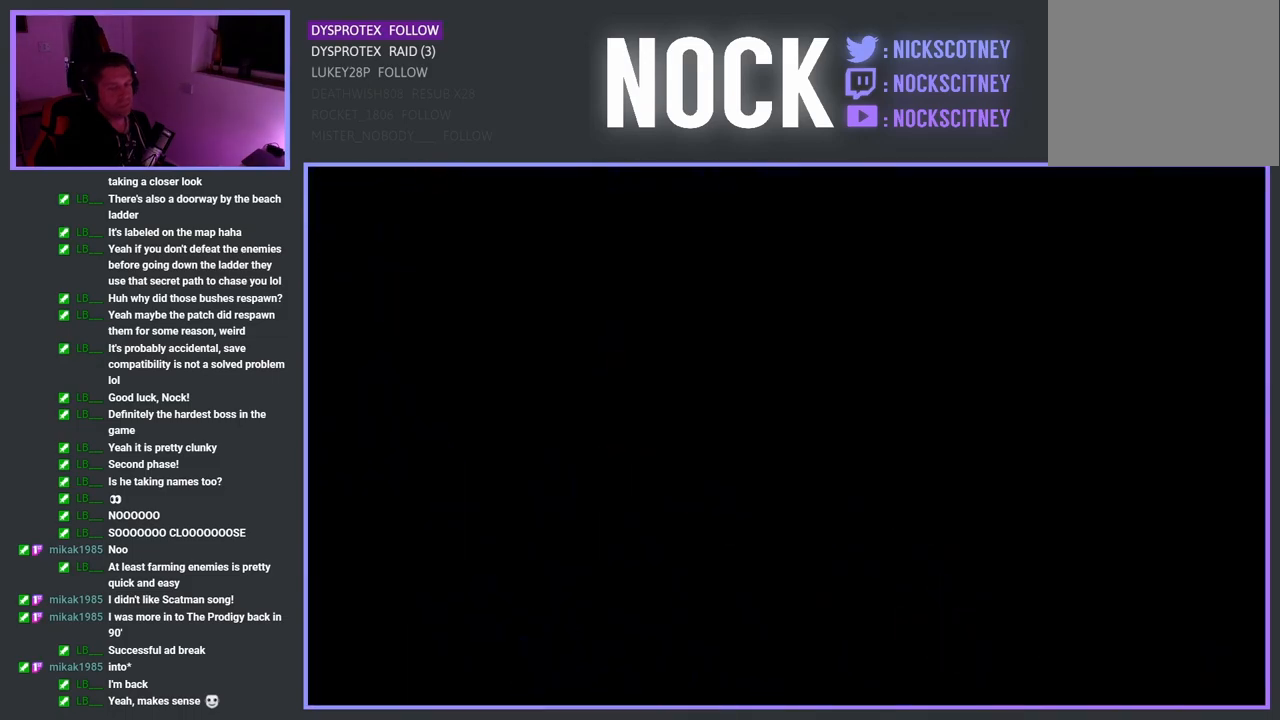
{"buttons": [], "left_stick": "center", "right_stick": "center", "events": []}
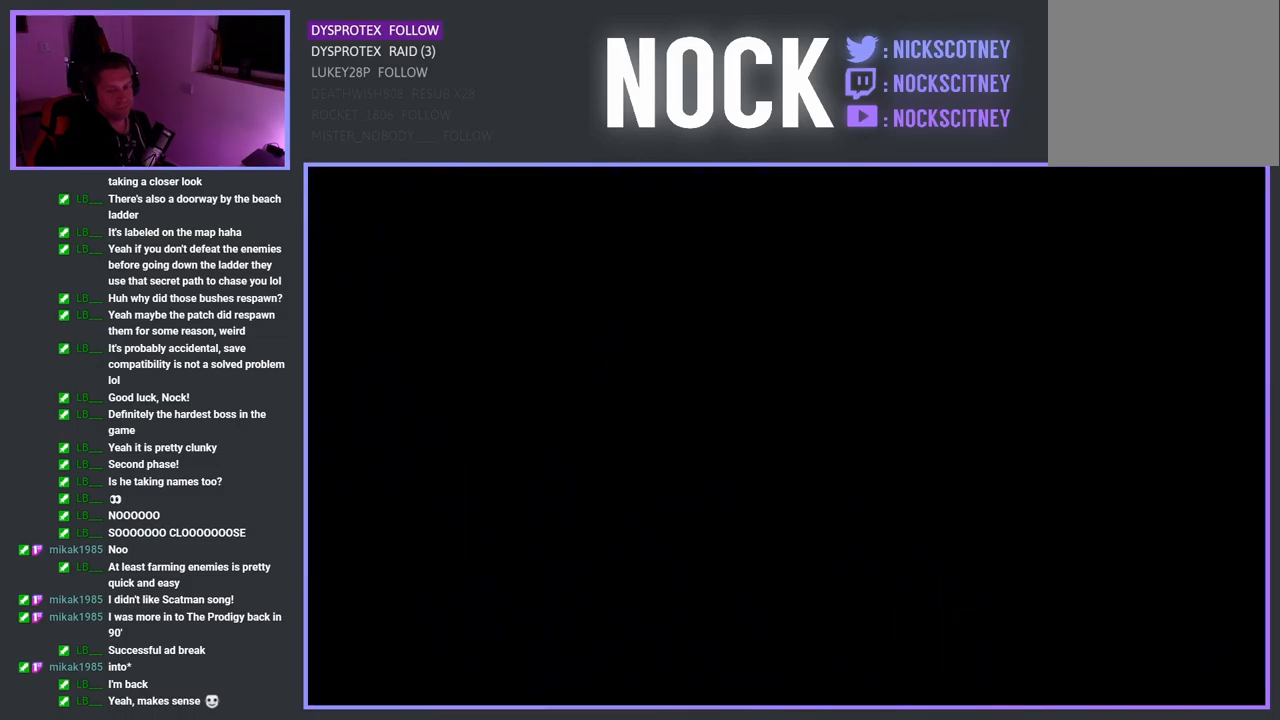
{"buttons": [], "left_stick": "center", "right_stick": "center", "events": []}
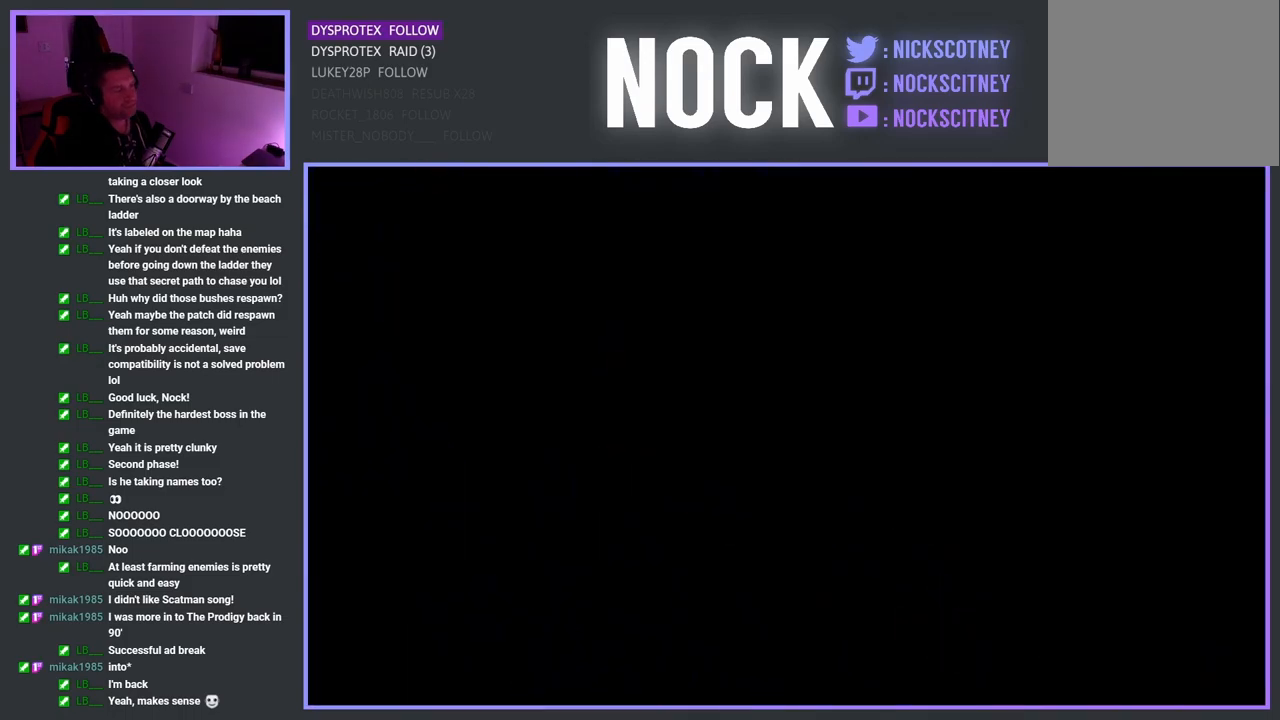
{"buttons": [], "left_stick": "center", "right_stick": "center", "events": []}
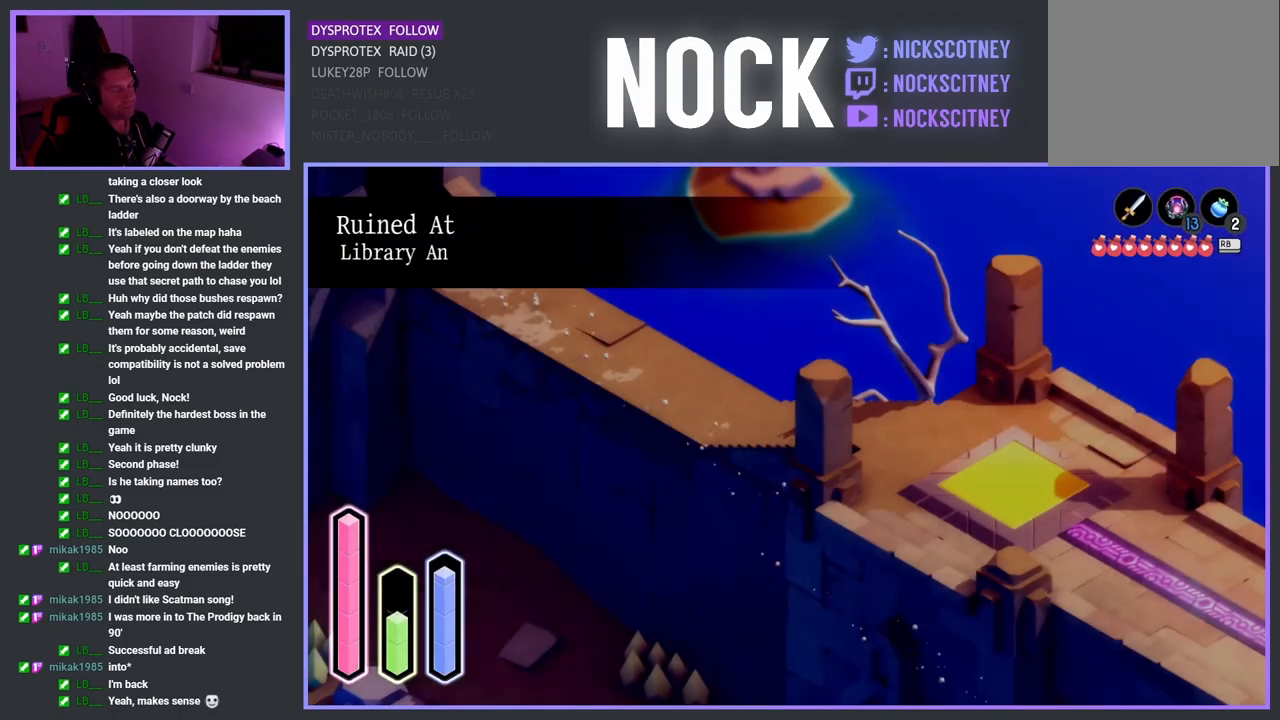
{"buttons": [], "left_stick": "center", "right_stick": "center", "events": [[283, "L1", "down"], [383, "L1", "up"]]}
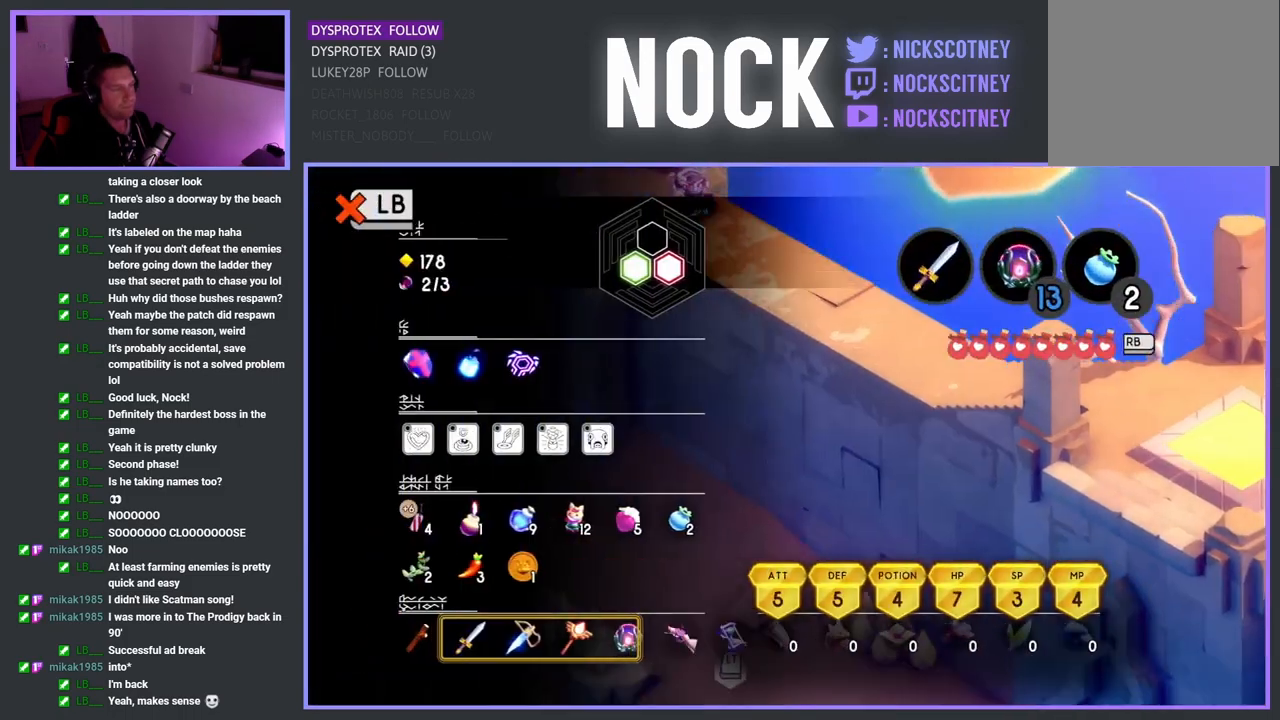
{"buttons": [], "left_stick": "center", "right_stick": "center", "events": []}
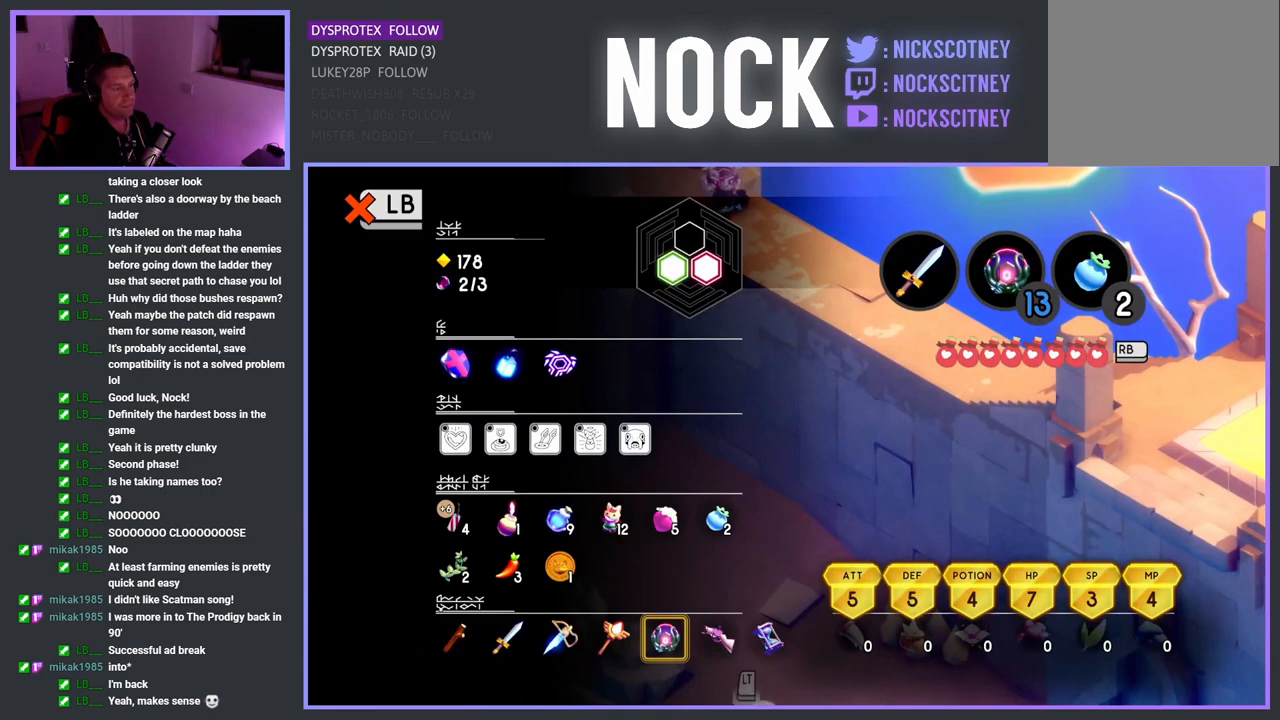
{"buttons": [], "left_stick": "center", "right_stick": "center", "events": []}
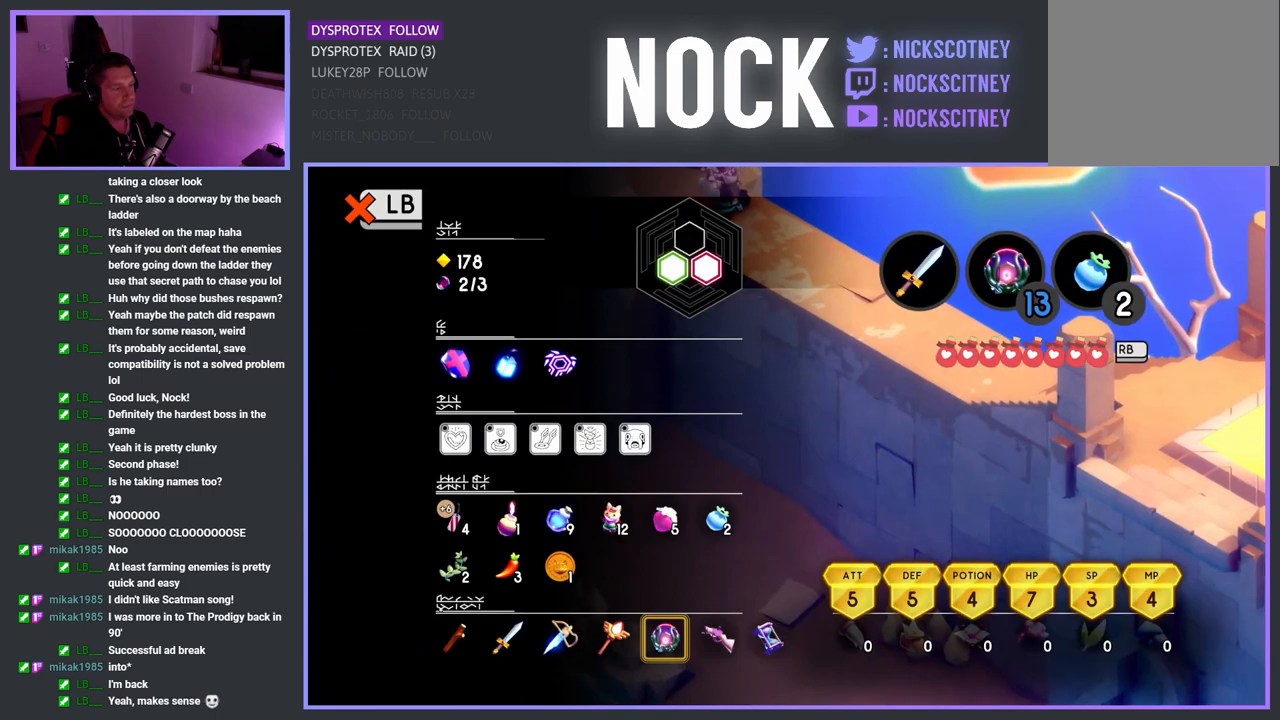
{"buttons": [], "left_stick": "center", "right_stick": "center", "events": [[200, "DPAD_RIGHT", "down"], [300, "DPAD_RIGHT", "up"]]}
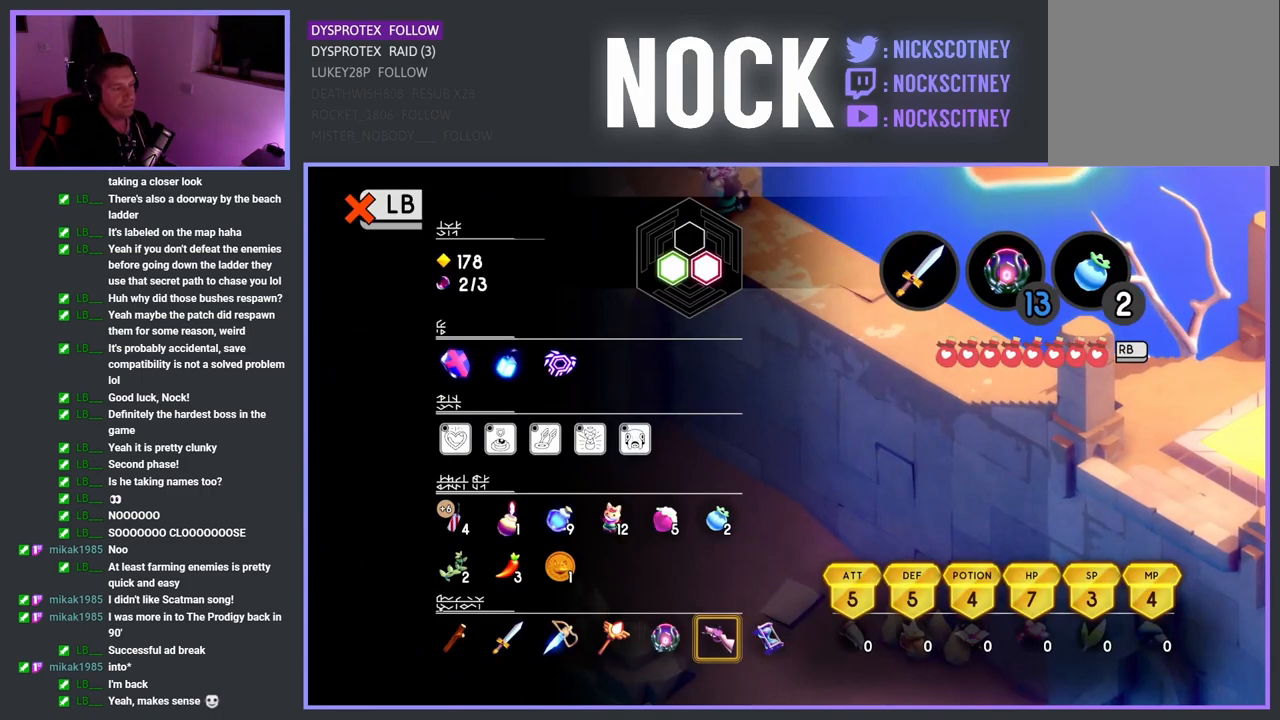
{"buttons": ["DPAD_LEFT"], "left_stick": "center", "right_stick": "center", "events": [[450, "DPAD_LEFT", "down"]]}
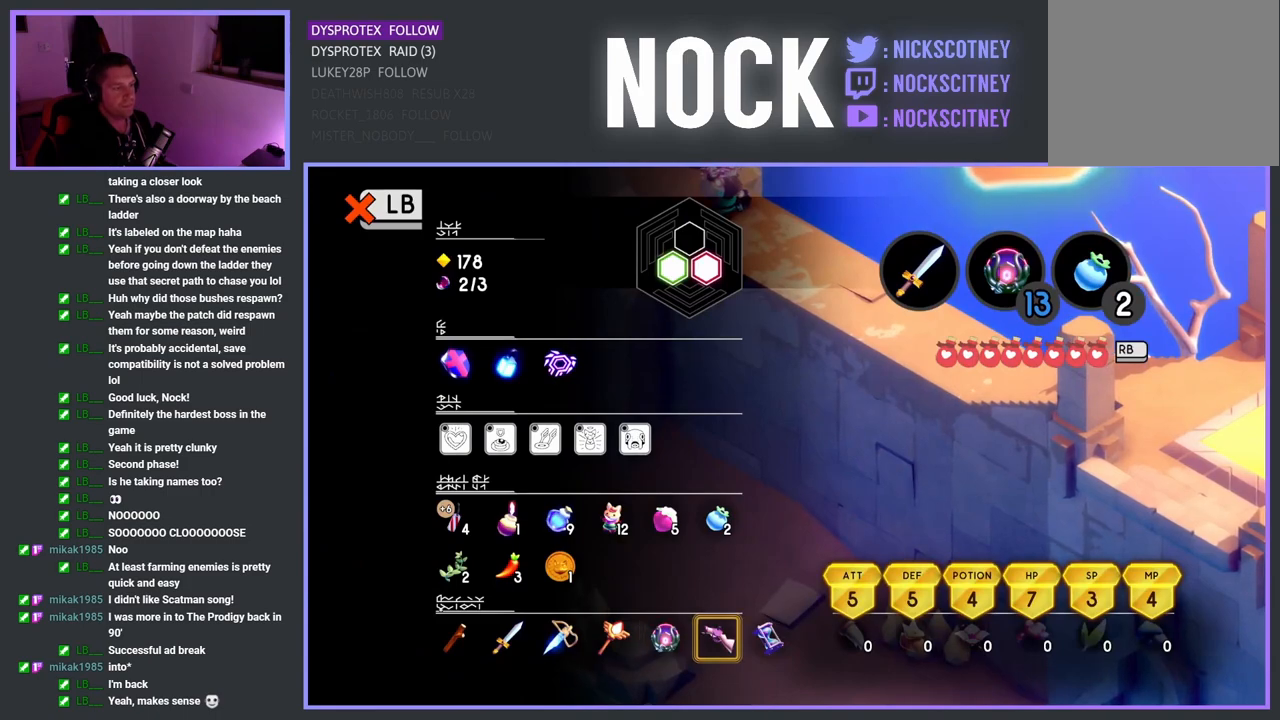
{"buttons": [], "left_stick": "center", "right_stick": "center", "events": [[83, "DPAD_LEFT", "up"], [150, "DPAD_LEFT", "down"], [267, "DPAD_LEFT", "up"]]}
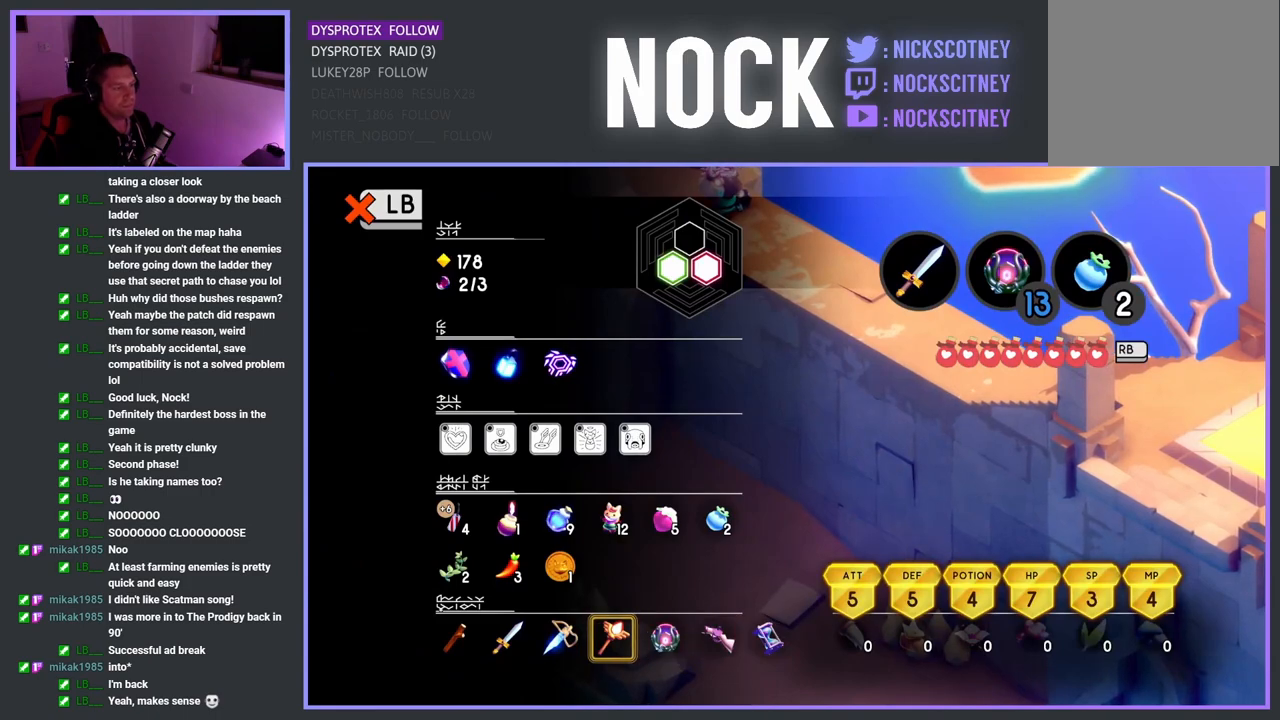
{"buttons": [], "left_stick": "center", "right_stick": "center", "events": [[117, "DPAD_LEFT", "down"], [233, "DPAD_LEFT", "up"], [317, "DPAD_LEFT", "down"], [417, "DPAD_LEFT", "up"]]}
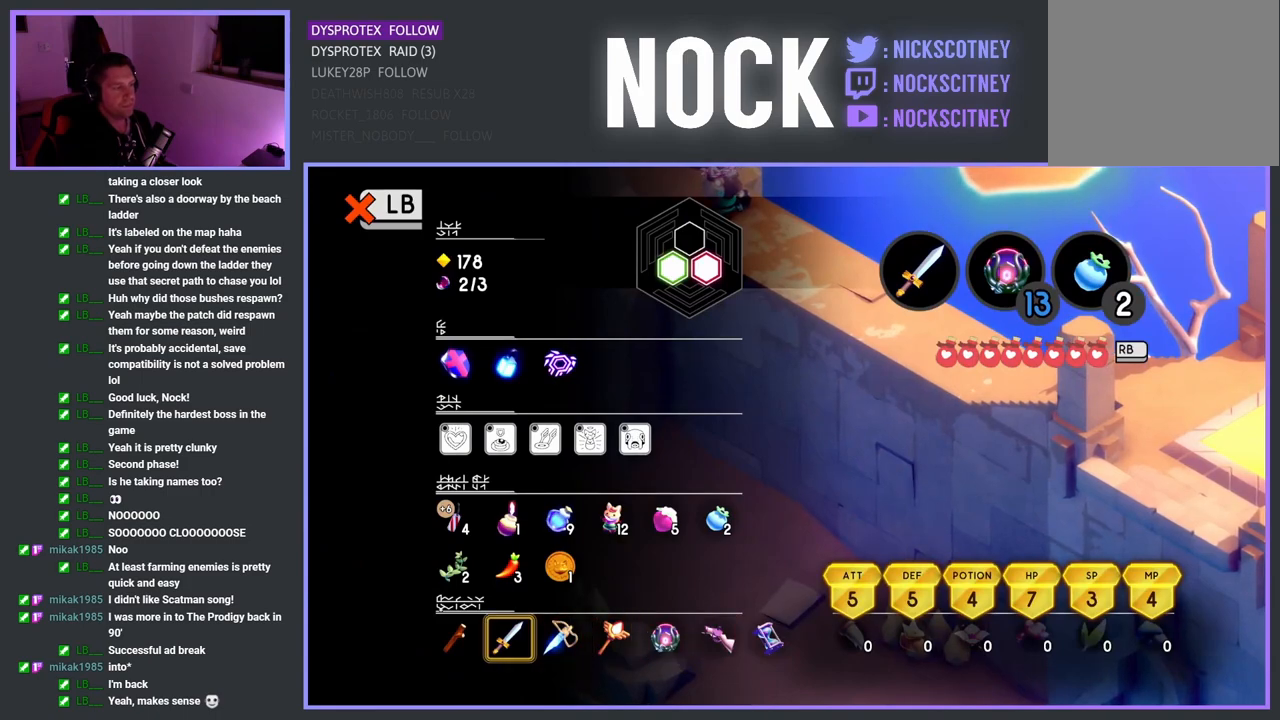
{"buttons": [], "left_stick": "center", "right_stick": "center", "events": [[17, "DPAD_LEFT", "down"], [100, "DPAD_LEFT", "up"], [317, "CIRCLE", "down"], [417, "CIRCLE", "up"]]}
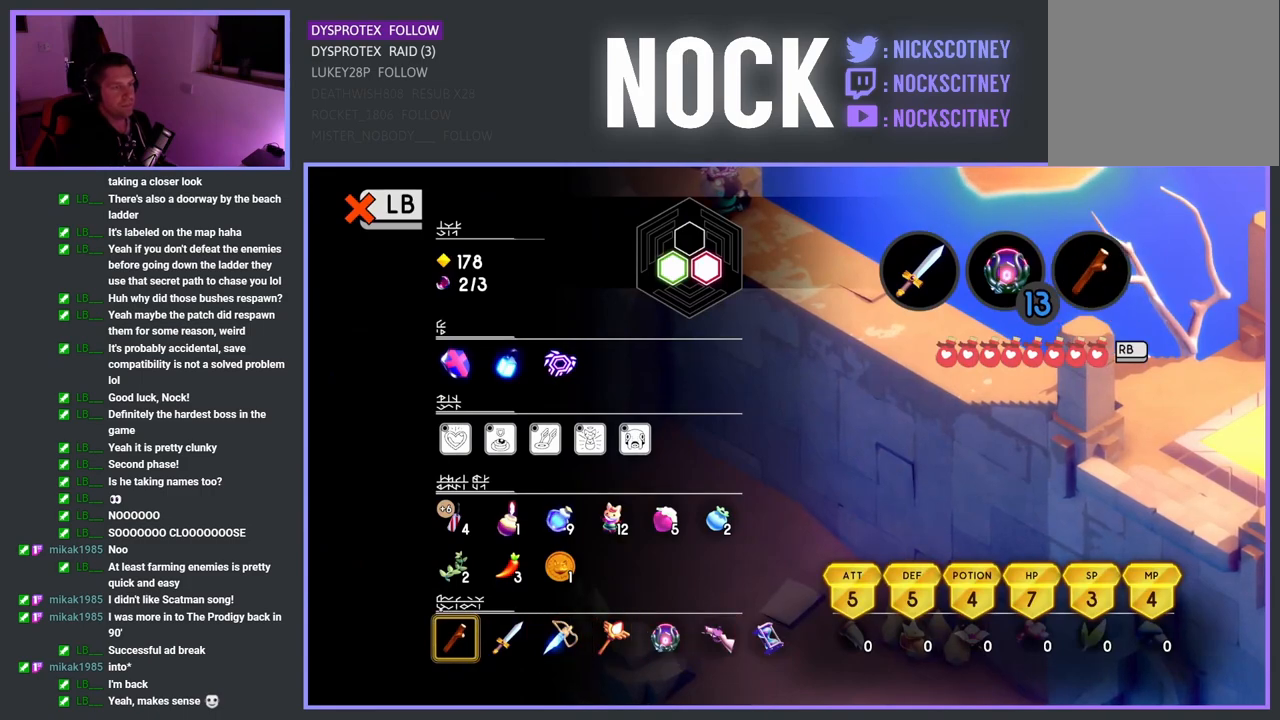
{"buttons": [], "left_stick": "down-right", "right_stick": "center", "events": [[50, "L1", "down"], [150, "L1", "up"], [350, "left_stick", "down-right"]]}
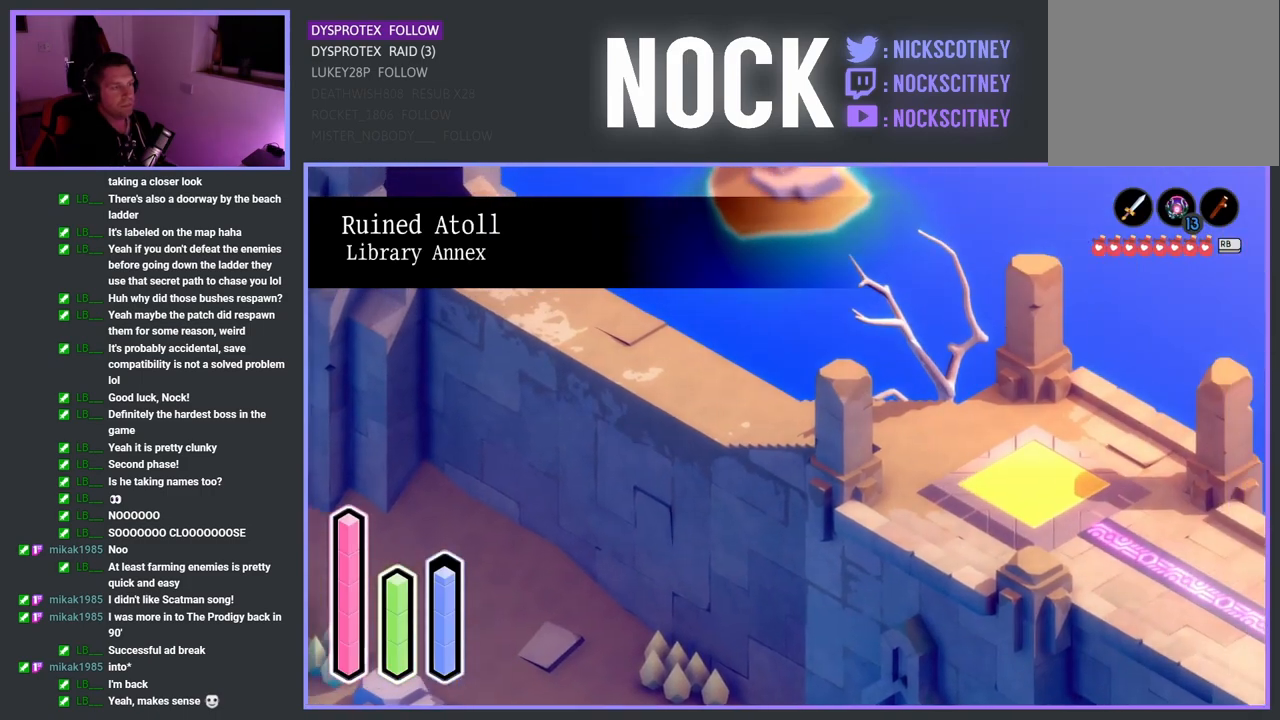
{"buttons": ["CROSS"], "left_stick": "down-right", "right_stick": "center", "events": [[17, "CROSS", "down"], [117, "CROSS", "up"], [217, "CROSS", "down"], [333, "CROSS", "up"], [400, "CROSS", "down"]]}
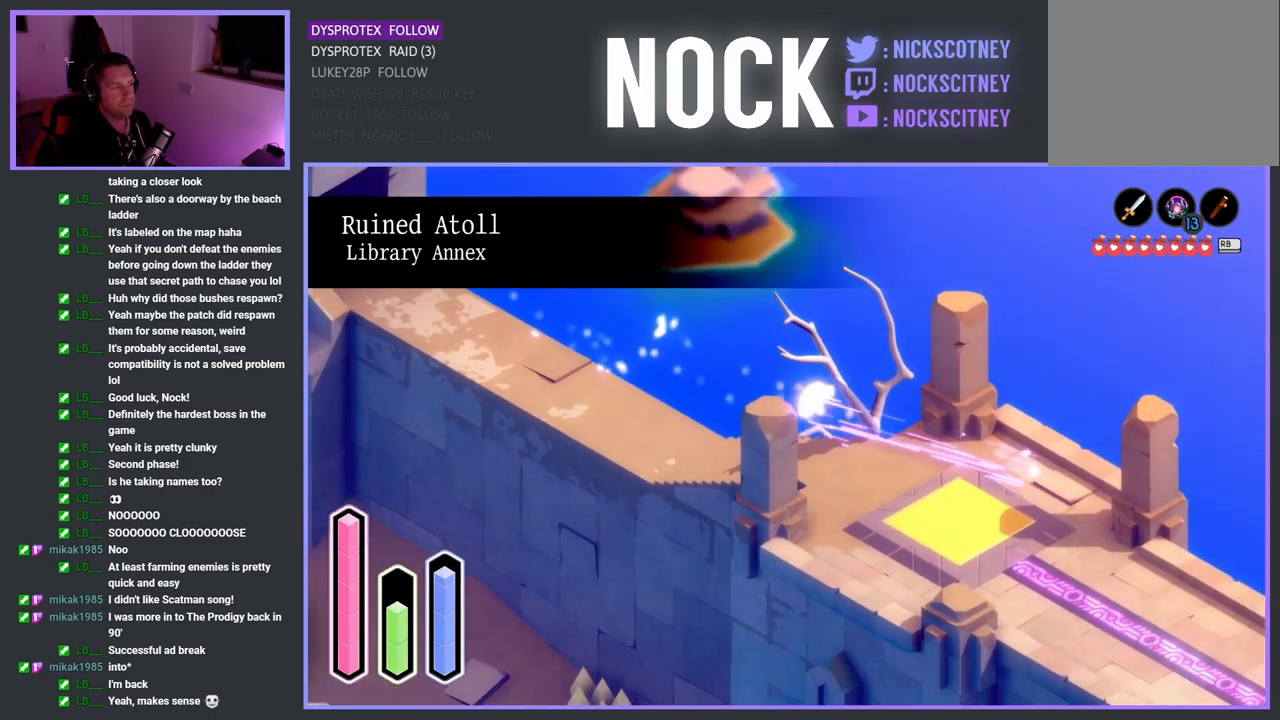
{"buttons": [], "left_stick": "down-right", "right_stick": "center", "events": [[17, "CROSS", "up"], [150, "CROSS", "down"], [217, "CROSS", "up"]]}
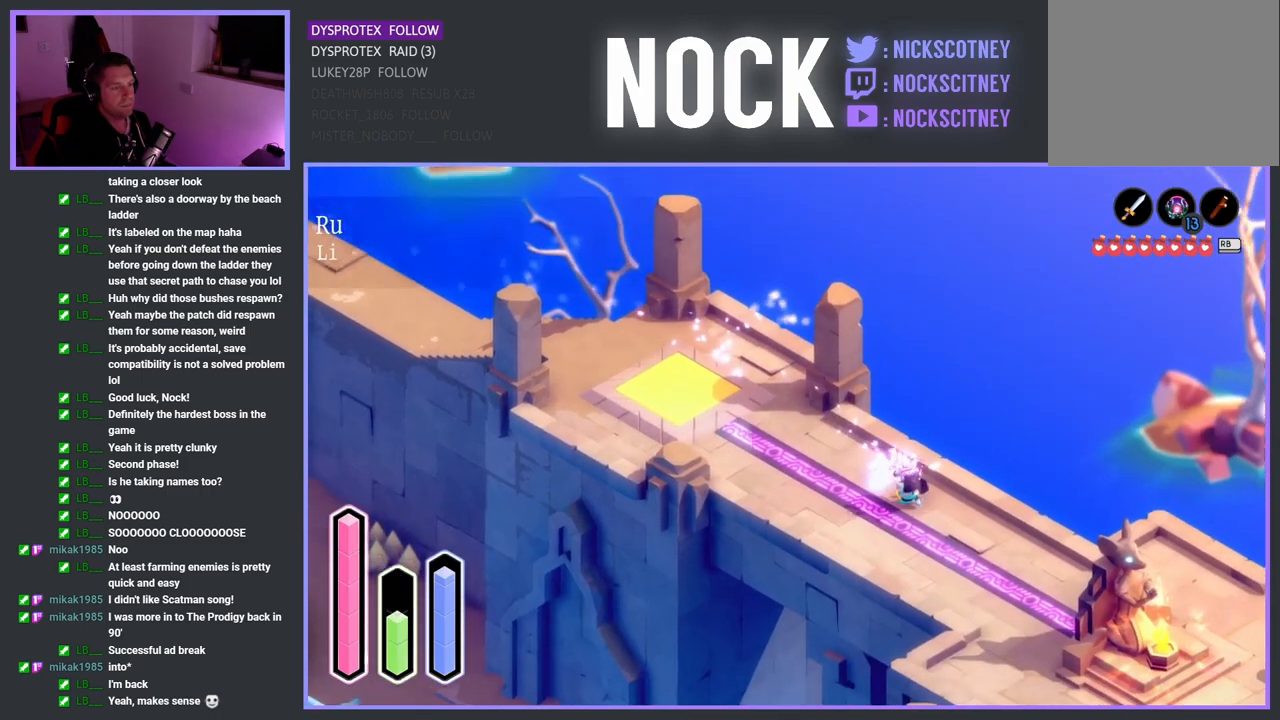
{"buttons": [], "left_stick": "down", "right_stick": "center", "events": [[17, "CROSS", "down"], [133, "CROSS", "up"], [433, "left_stick", "down"]]}
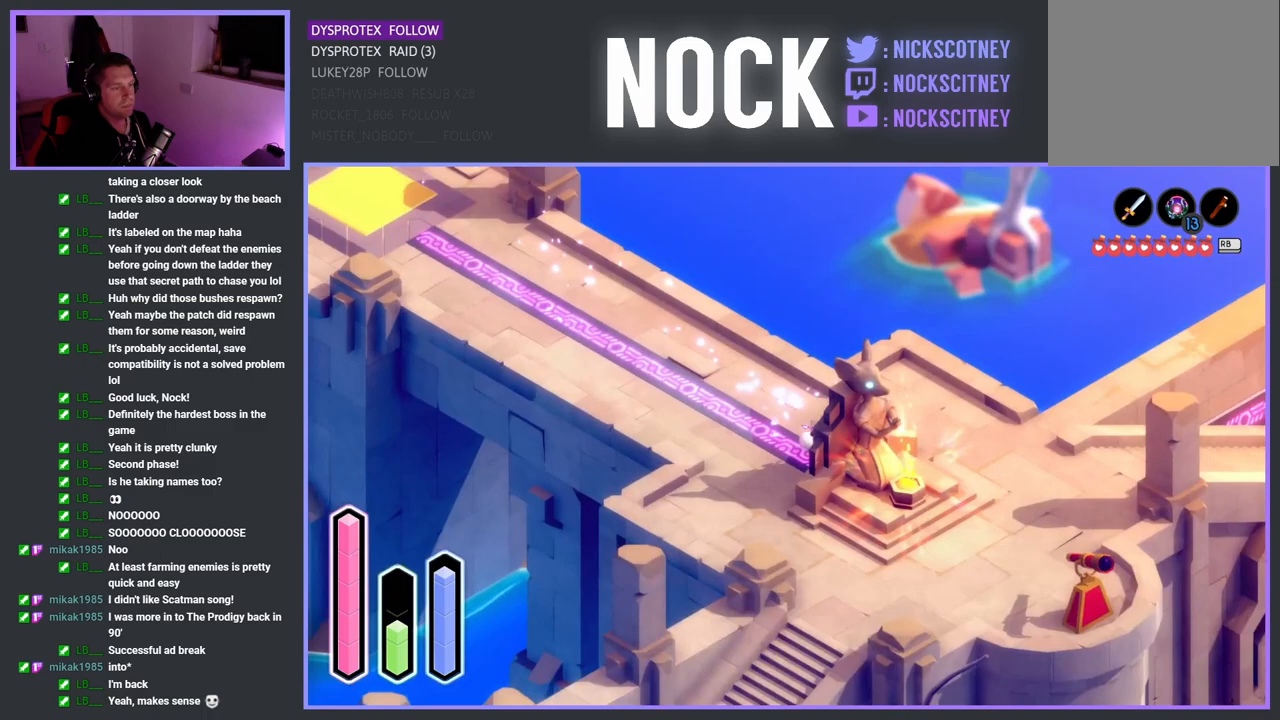
{"buttons": [], "left_stick": "down", "right_stick": "center", "events": [[317, "CROSS", "down"], [450, "CROSS", "up"]]}
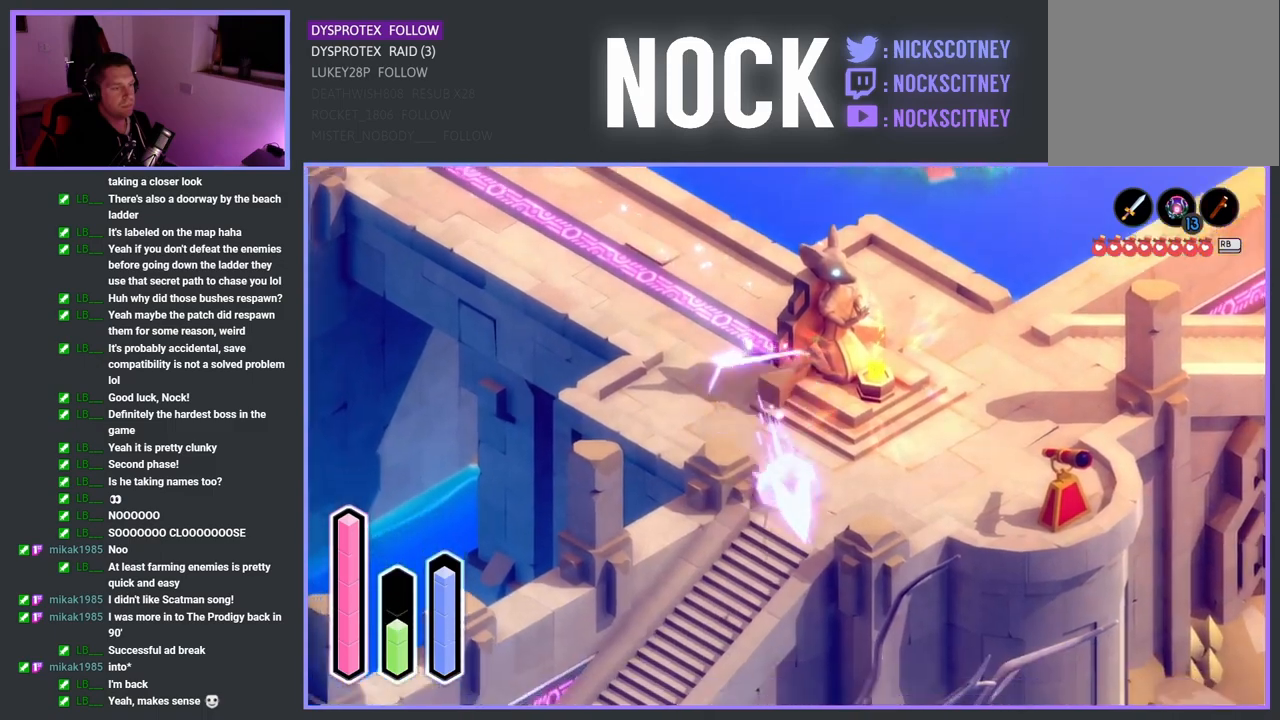
{"buttons": [], "left_stick": "down-left", "right_stick": "center", "events": [[333, "left_stick", "down-left"], [350, "CROSS", "down"], [483, "CROSS", "up"]]}
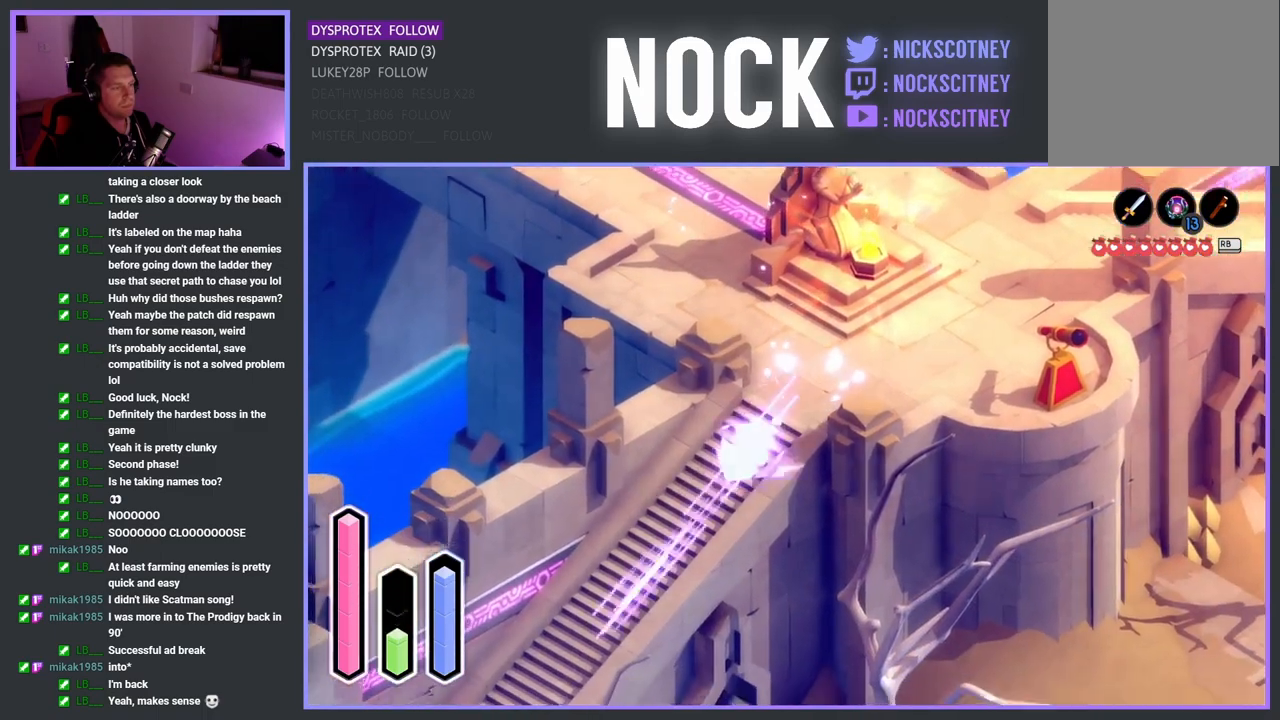
{"buttons": [], "left_stick": "center", "right_stick": "center", "events": [[183, "CROSS", "down"], [267, "CROSS", "up"], [350, "left_stick", "center"]]}
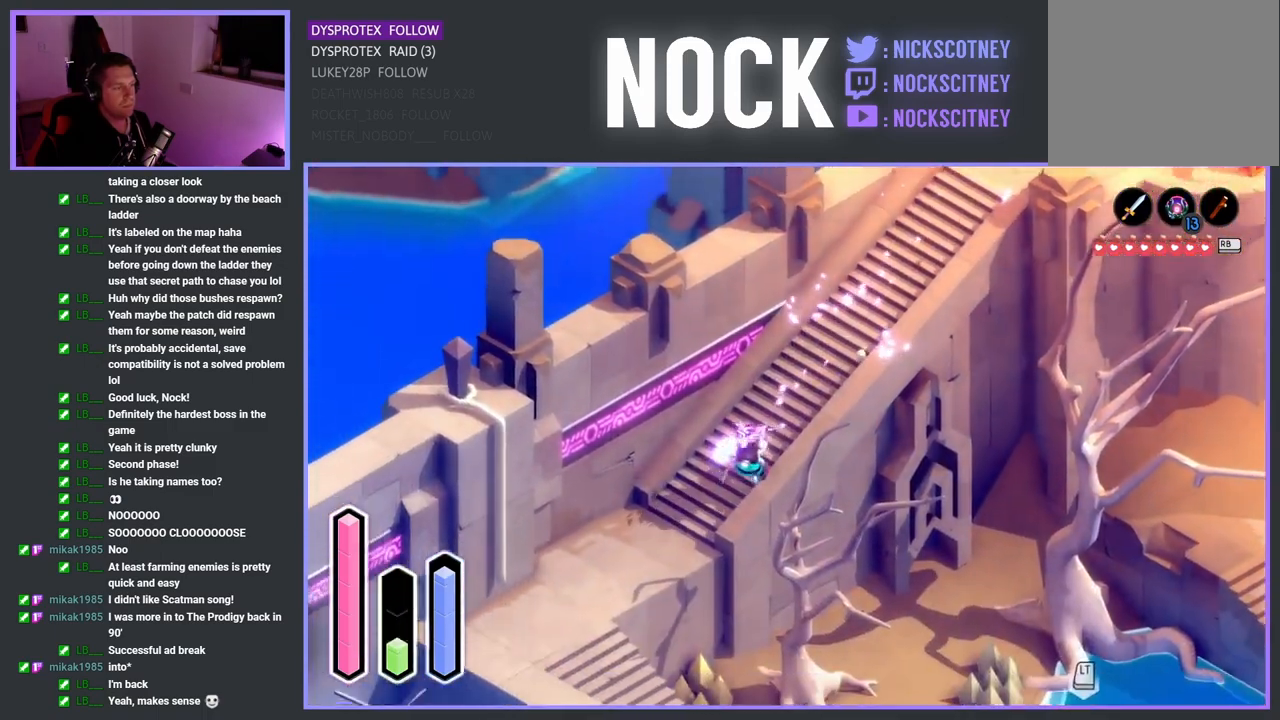
{"buttons": [], "left_stick": "down-right", "right_stick": "center", "events": [[33, "left_stick", "down-left"], [100, "CROSS", "down"], [317, "CROSS", "up"], [417, "left_stick", "down-right"]]}
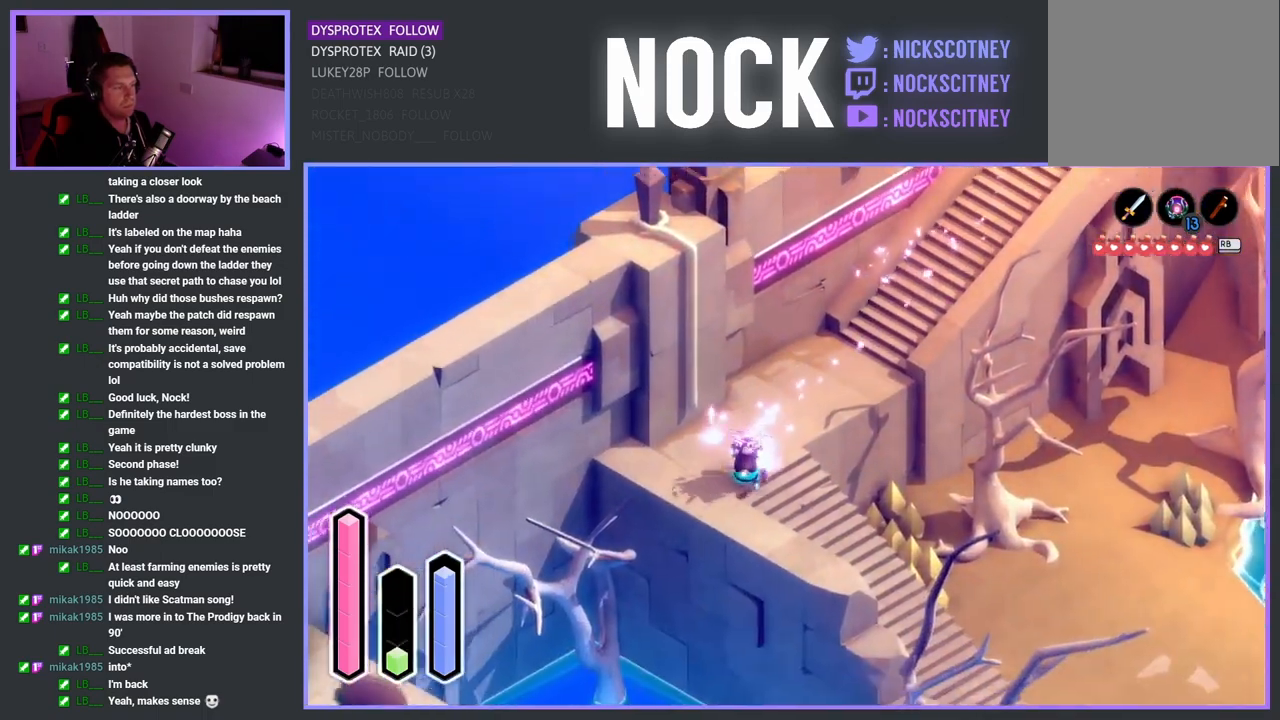
{"buttons": ["CROSS"], "left_stick": "down-right", "right_stick": "center", "events": [[33, "CROSS", "down"], [200, "CROSS", "up"], [433, "CROSS", "down"]]}
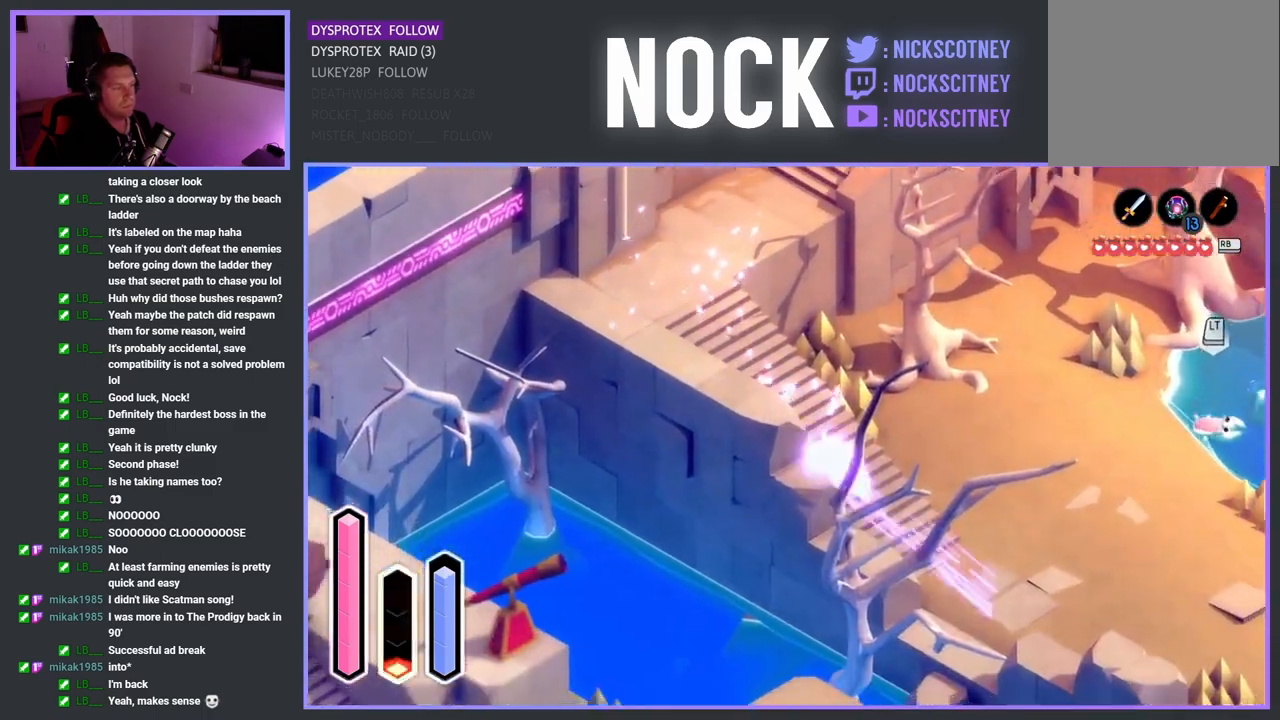
{"buttons": ["CROSS"], "left_stick": "up-right", "right_stick": "center", "events": [[83, "CROSS", "up"], [367, "left_stick", "up-right"], [450, "CROSS", "down"]]}
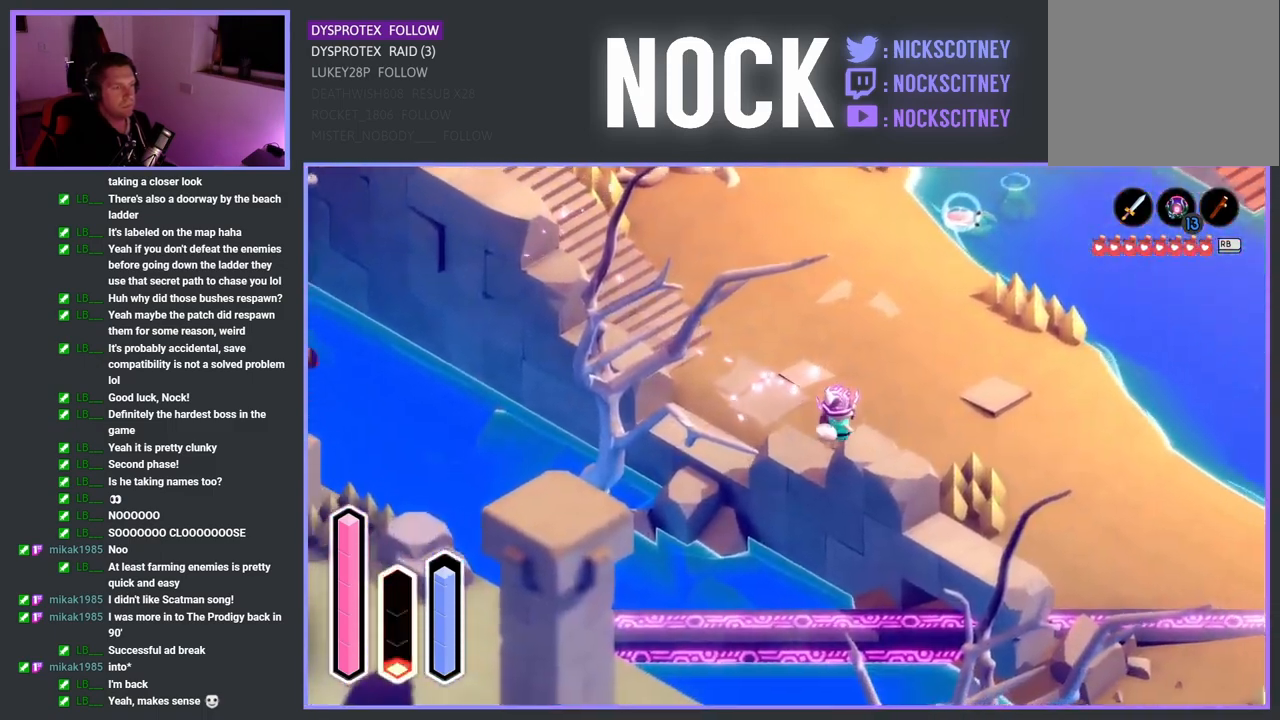
{"buttons": [], "left_stick": "up", "right_stick": "center", "events": [[167, "left_stick", "up"], [183, "CROSS", "up"]]}
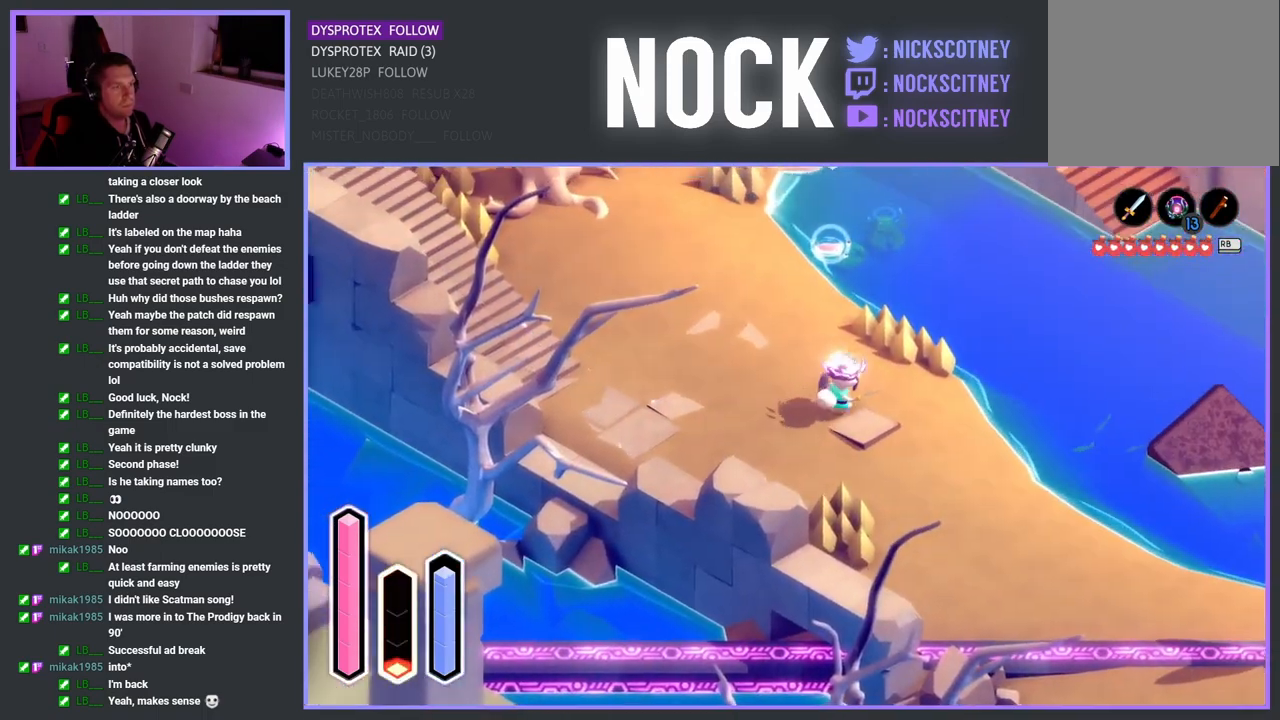
{"buttons": [], "left_stick": "up", "right_stick": "center", "events": []}
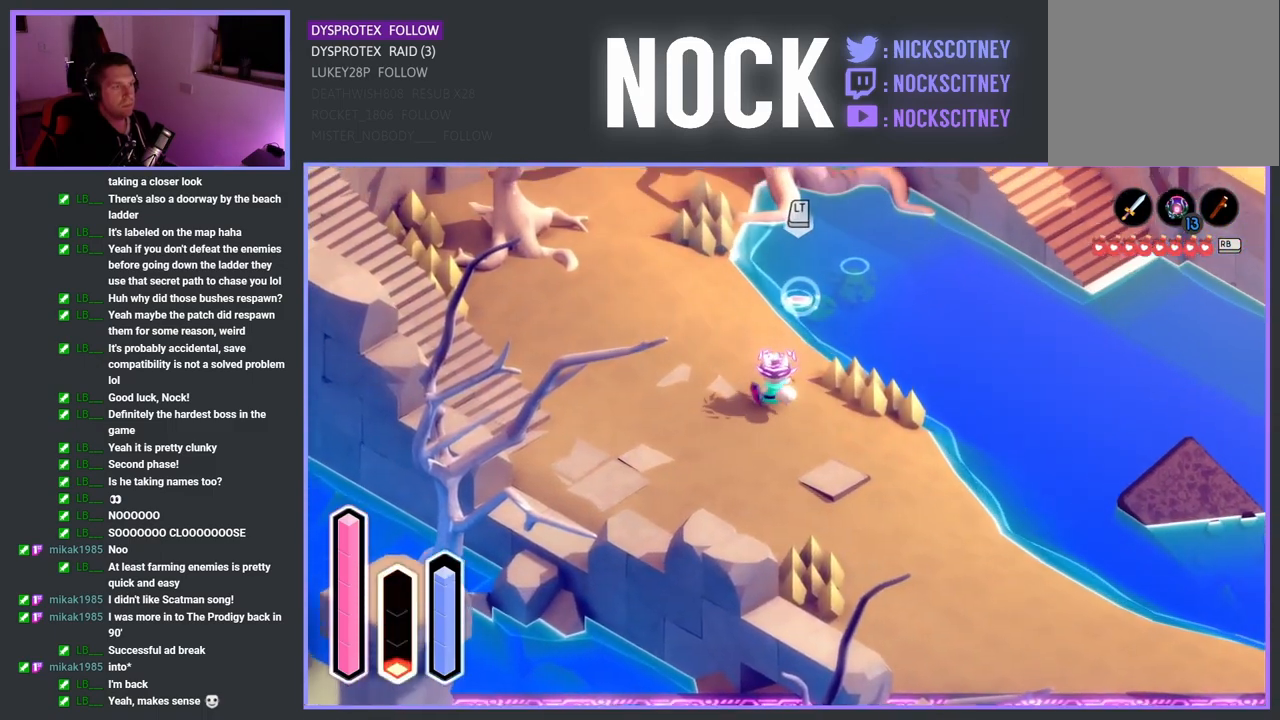
{"buttons": ["SQUARE"], "left_stick": "up", "right_stick": "center", "events": [[383, "SQUARE", "down"]]}
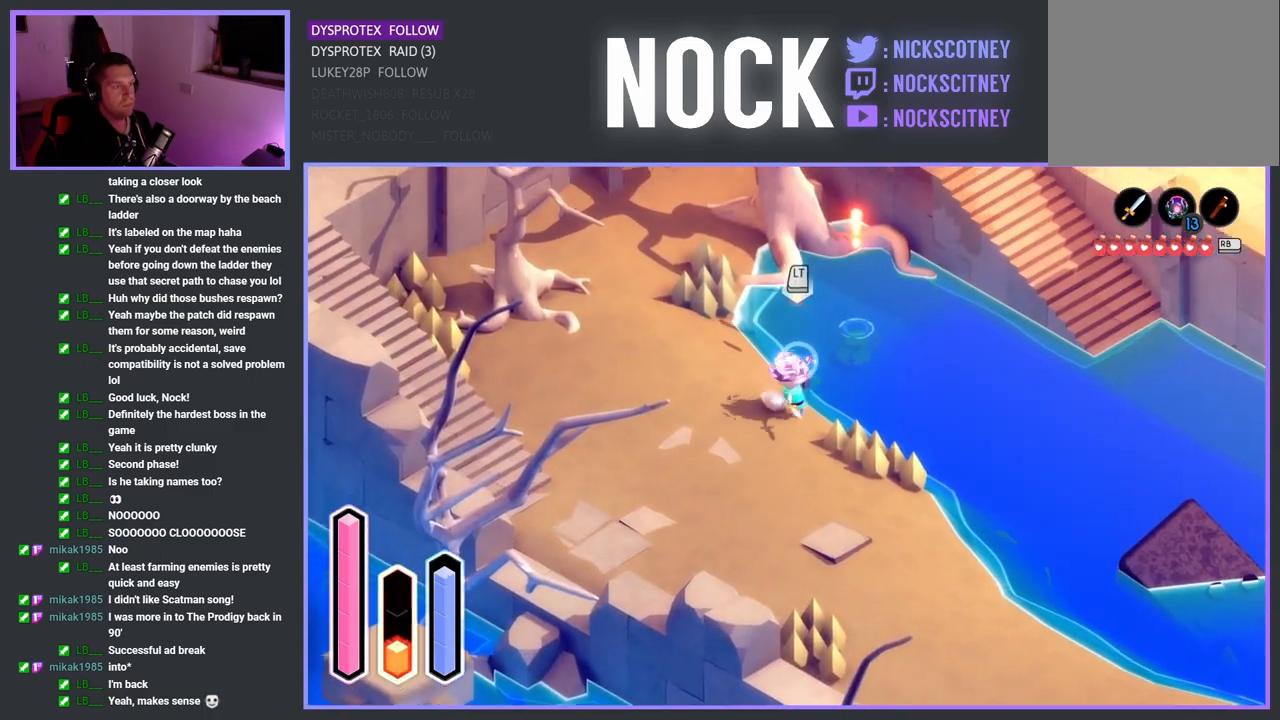
{"buttons": ["SQUARE"], "left_stick": "up", "right_stick": "center", "events": [[33, "SQUARE", "up"], [100, "SQUARE", "down"], [267, "SQUARE", "up"], [300, "SQUARE", "down"], [417, "SQUARE", "up"], [500, "SQUARE", "down"]]}